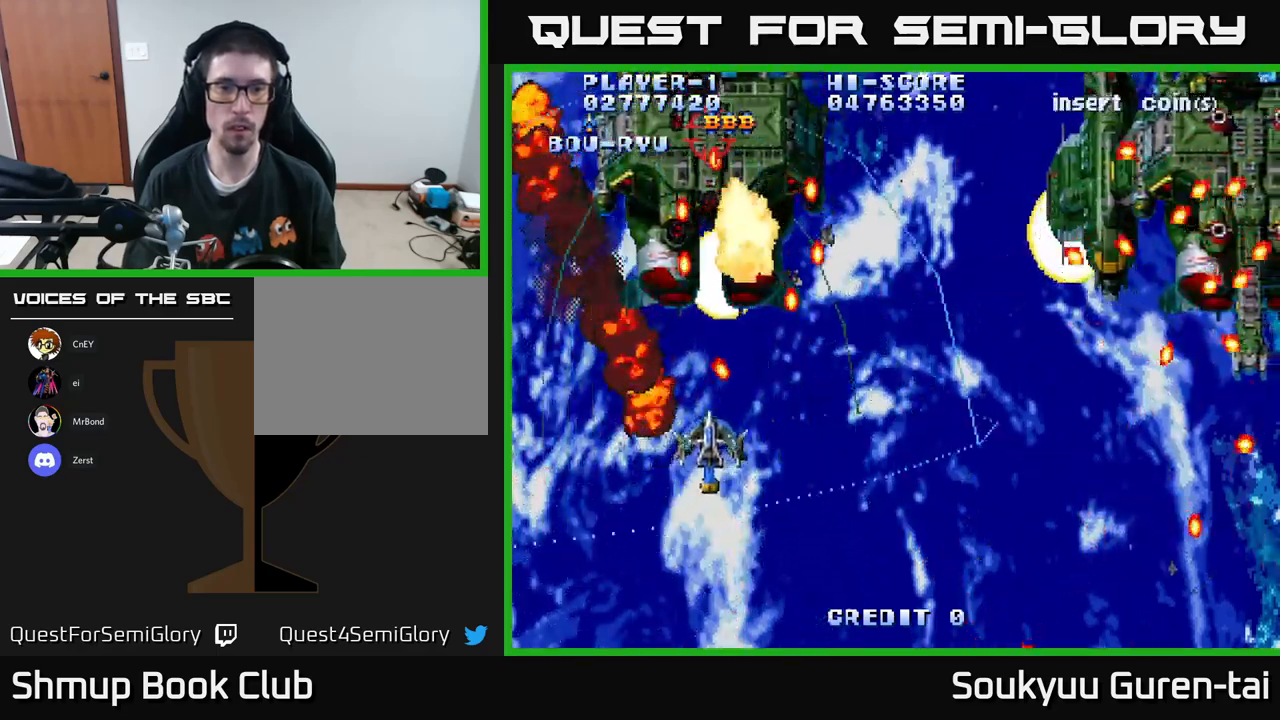
Gameplay with a controller (Xbox layout); each line is a JSON object with the inputs held at the frame after it. "events" lists button and stick changes between this image and that frame as [ms after this image, input, new state], when the widget could be followed in between.
{"buttons": ["A", "DPAD_DOWN", "DPAD_RIGHT"], "left_stick": "center", "right_stick": "center", "events": [[200, "DPAD_RIGHT", "up"], [283, "A", "up"], [283, "DPAD_UP", "up"], [300, "DPAD_DOWN", "down"], [350, "A", "down"], [467, "DPAD_RIGHT", "down"]]}
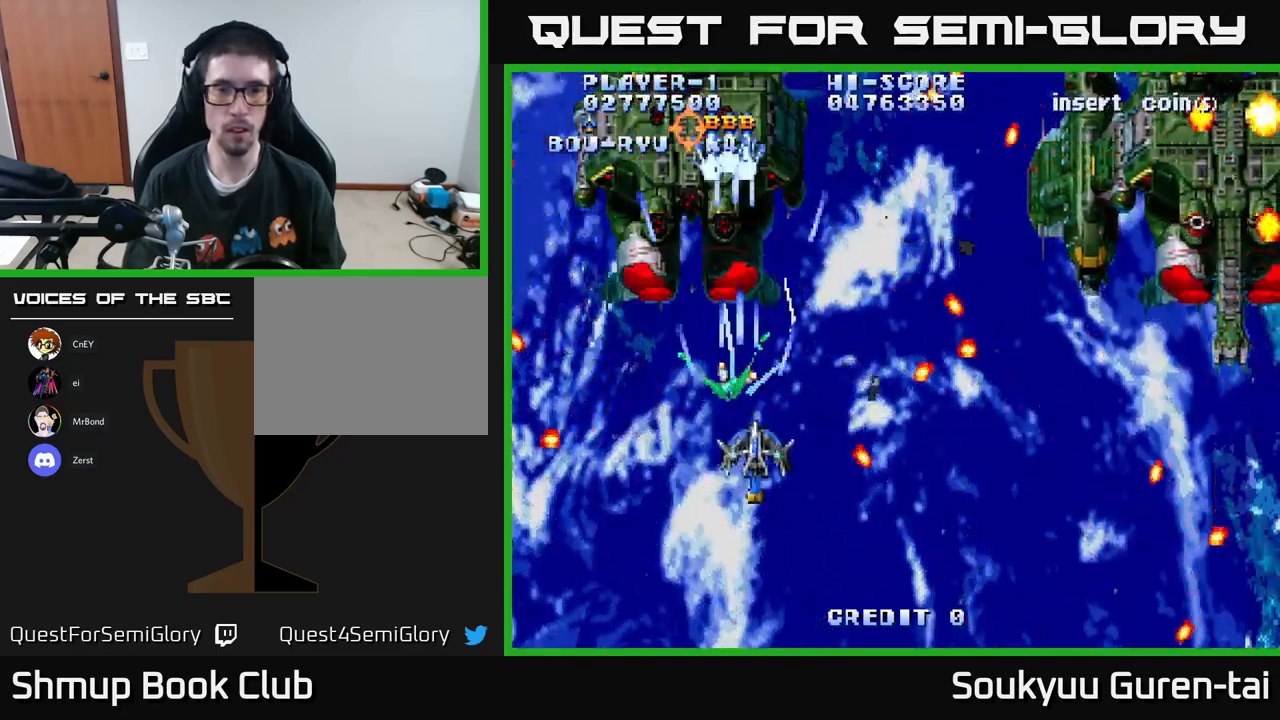
{"buttons": ["A", "DPAD_RIGHT"], "left_stick": "center", "right_stick": "center", "events": [[67, "DPAD_DOWN", "up"], [67, "DPAD_RIGHT", "up"], [100, "DPAD_LEFT", "down"], [167, "DPAD_UP", "down"], [200, "DPAD_LEFT", "up"], [217, "DPAD_RIGHT", "down"], [450, "DPAD_UP", "up"]]}
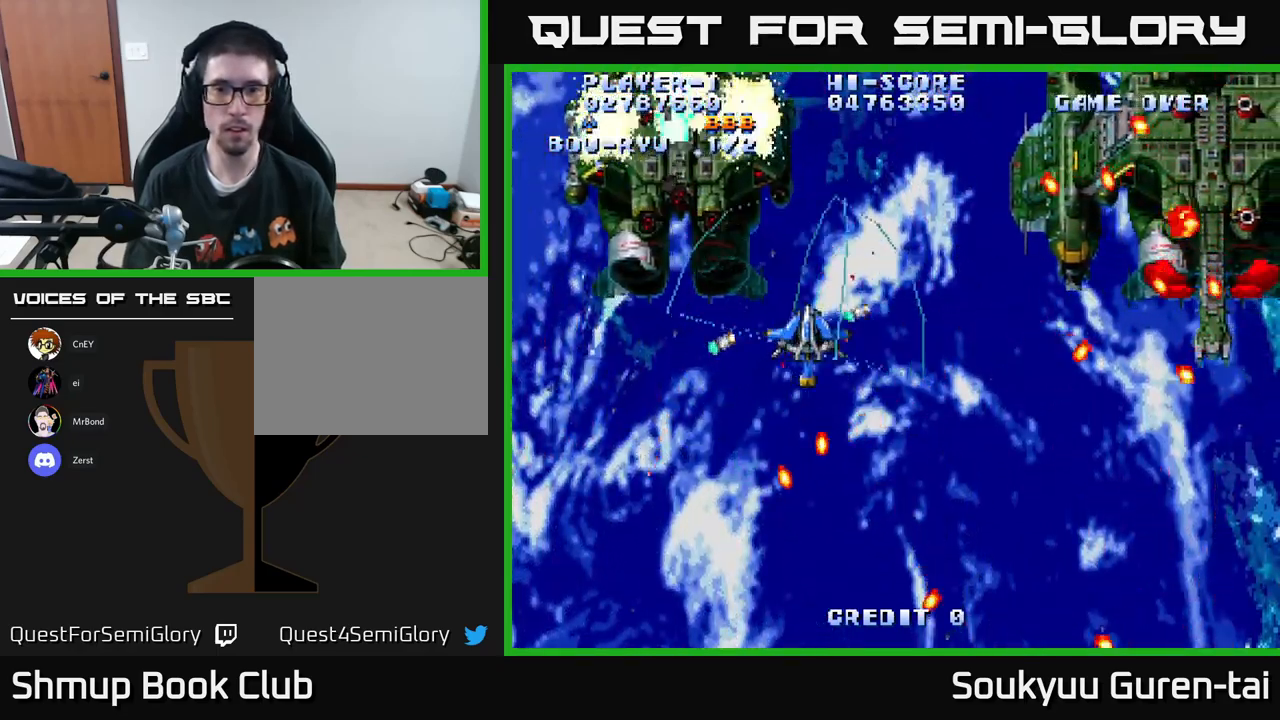
{"buttons": ["A", "DPAD_UP", "DPAD_RIGHT"], "left_stick": "center", "right_stick": "center", "events": [[483, "DPAD_UP", "down"]]}
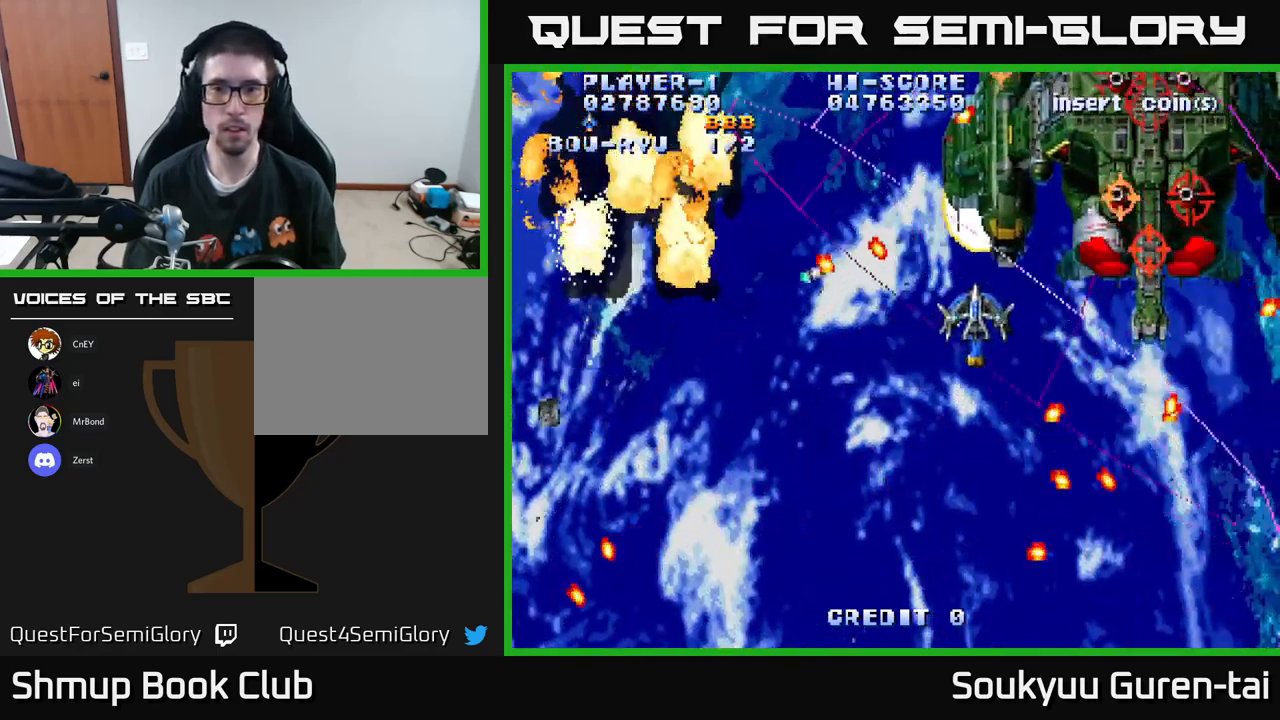
{"buttons": ["A", "DPAD_RIGHT"], "left_stick": "center", "right_stick": "center", "events": [[50, "DPAD_UP", "up"], [100, "DPAD_DOWN", "down"], [117, "A", "up"], [117, "DPAD_RIGHT", "up"], [167, "A", "down"], [200, "DPAD_LEFT", "down"], [283, "DPAD_LEFT", "up"], [333, "DPAD_RIGHT", "down"], [367, "DPAD_DOWN", "up"]]}
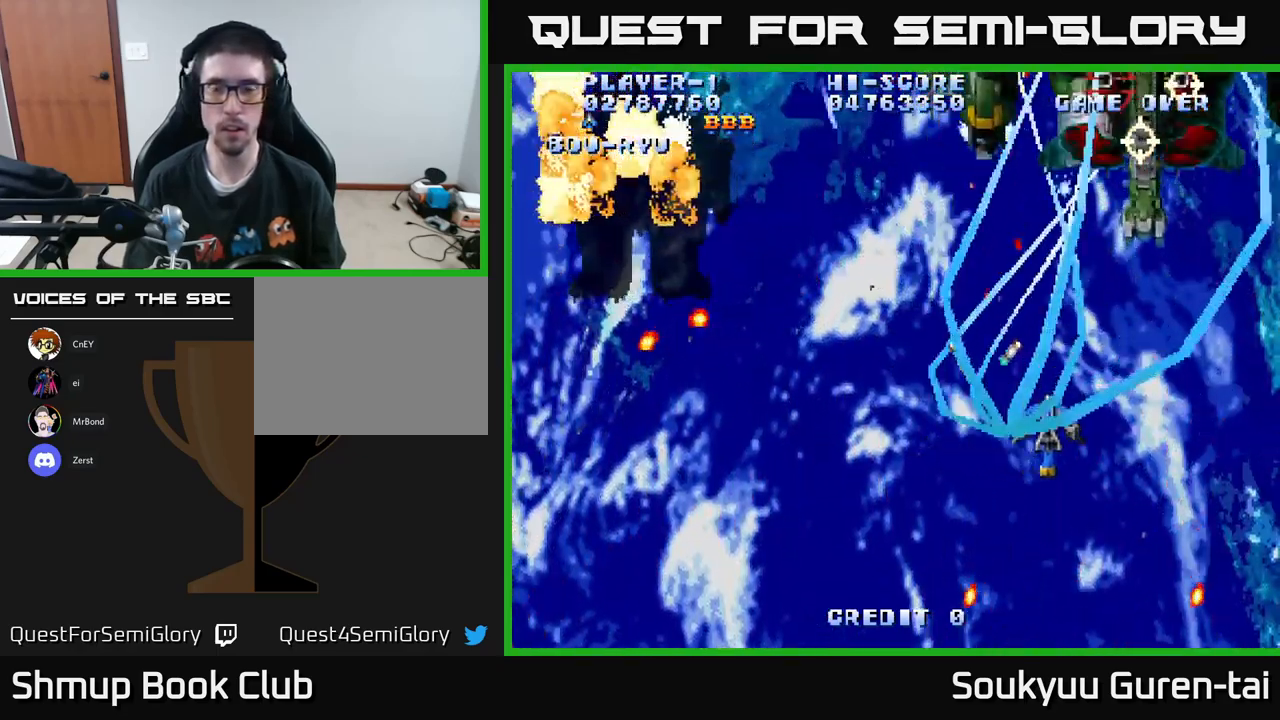
{"buttons": ["A", "DPAD_UP"], "left_stick": "center", "right_stick": "center", "events": [[83, "DPAD_UP", "down"], [117, "DPAD_RIGHT", "up"]]}
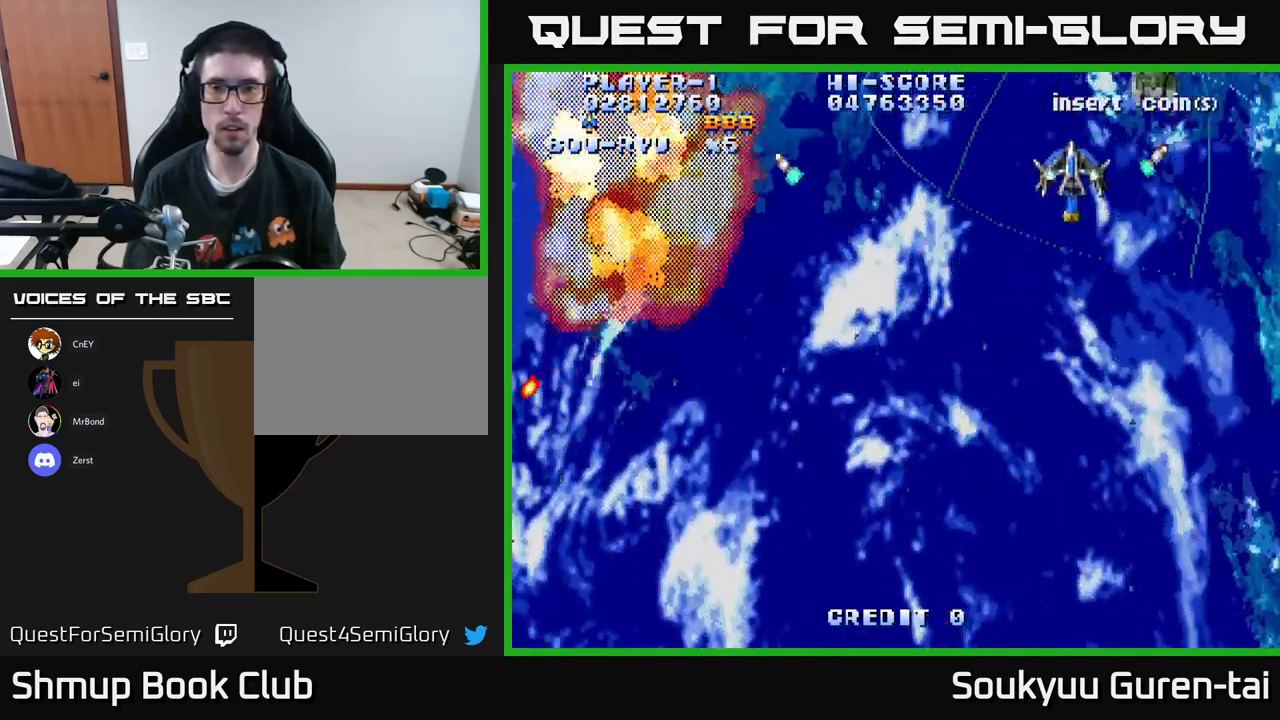
{"buttons": ["DPAD_UP"], "left_stick": "center", "right_stick": "center", "events": [[450, "A", "up"]]}
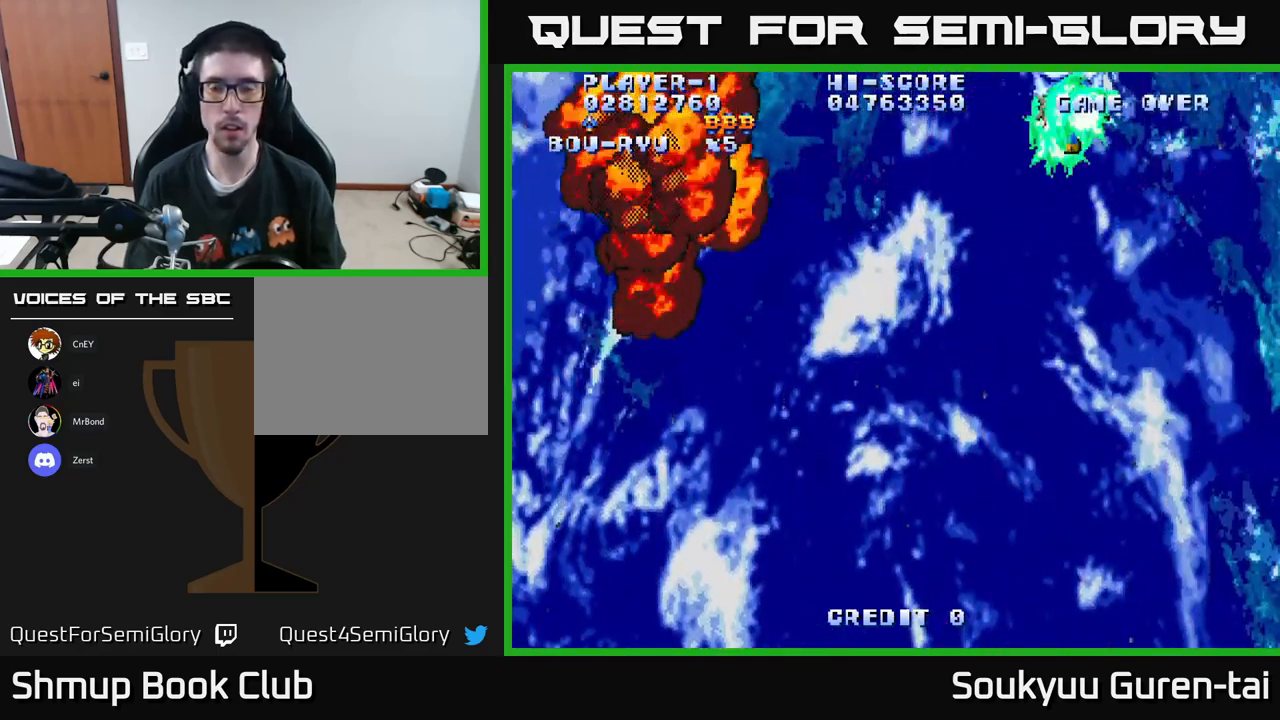
{"buttons": ["A", "DPAD_DOWN"], "left_stick": "center", "right_stick": "center", "events": [[17, "A", "down"], [50, "DPAD_UP", "up"], [133, "DPAD_DOWN", "down"]]}
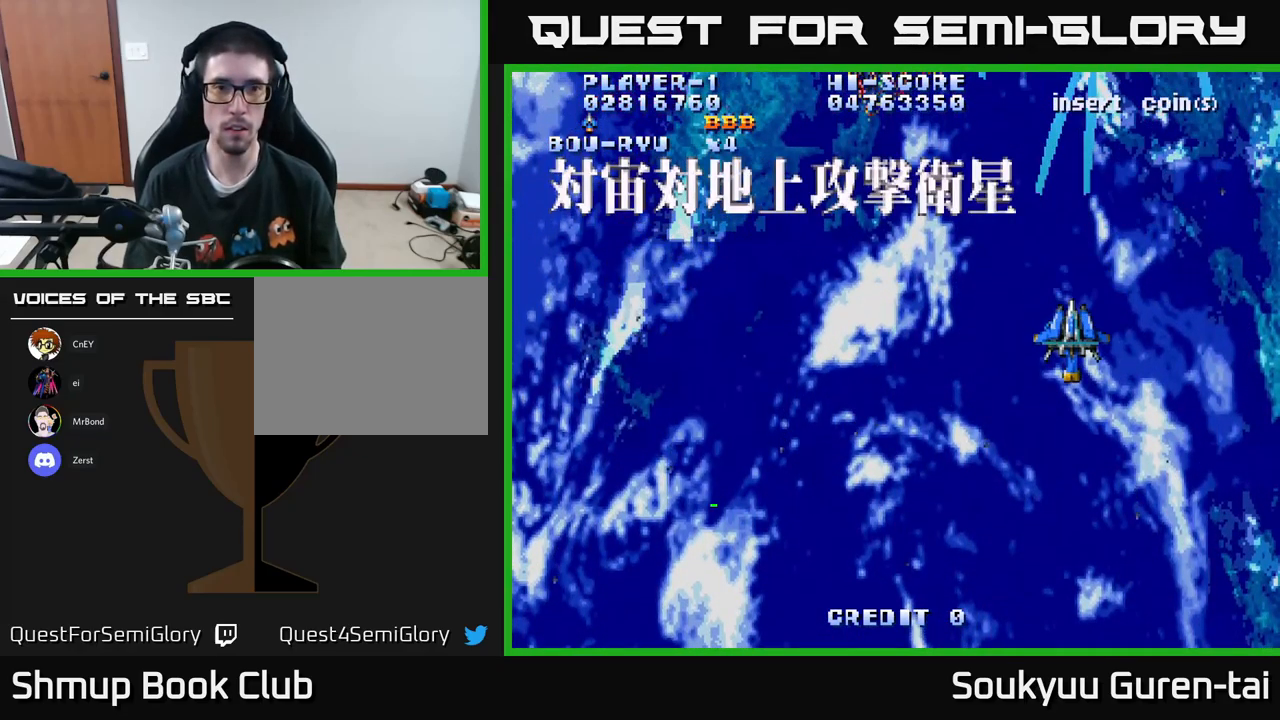
{"buttons": ["A", "DPAD_UP"], "left_stick": "center", "right_stick": "center", "events": [[133, "DPAD_DOWN", "up"], [200, "DPAD_UP", "down"]]}
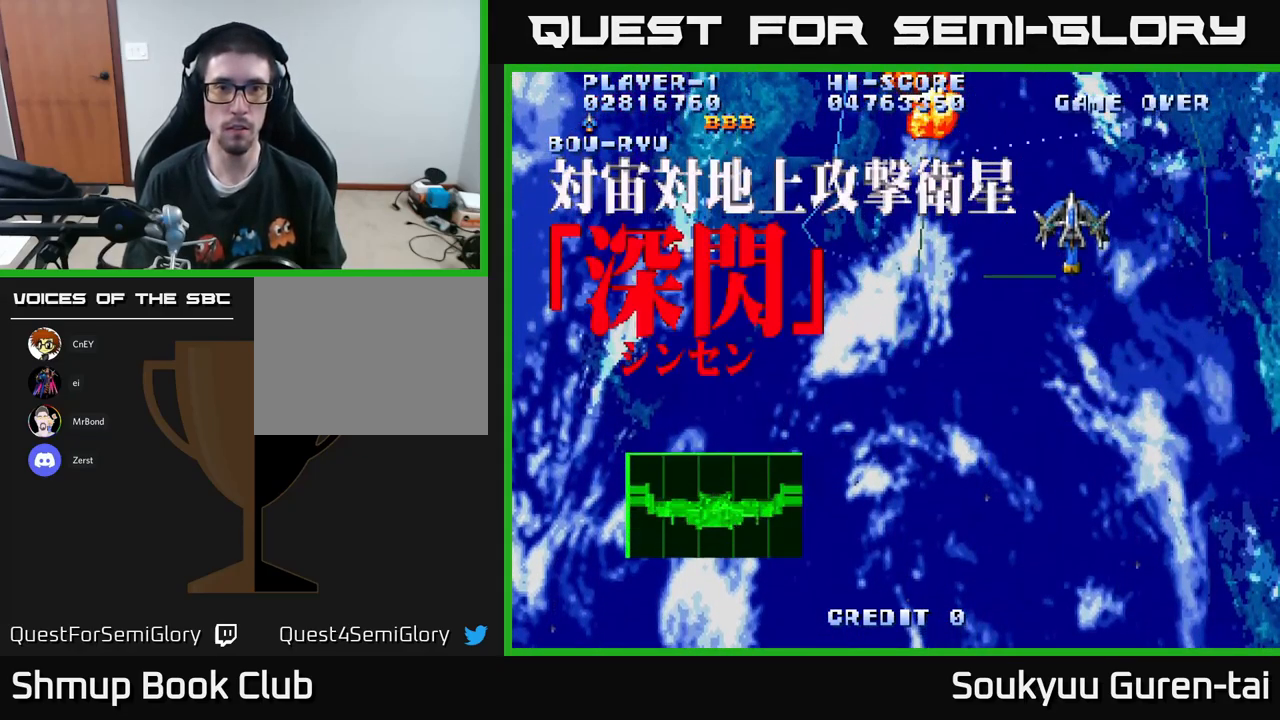
{"buttons": ["A", "DPAD_LEFT"], "left_stick": "center", "right_stick": "center", "events": [[400, "A", "up"], [400, "DPAD_LEFT", "down"], [417, "DPAD_UP", "up"], [467, "A", "down"]]}
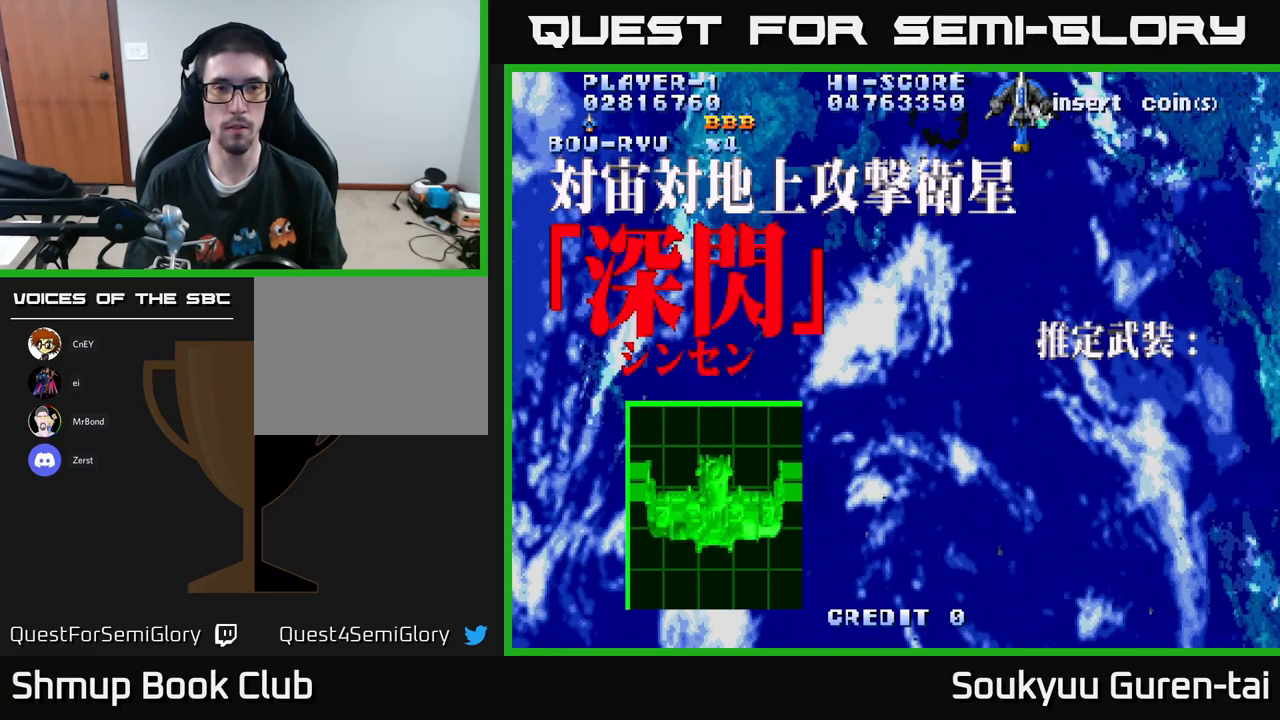
{"buttons": ["A", "DPAD_DOWN"], "left_stick": "center", "right_stick": "center", "events": [[50, "DPAD_DOWN", "down"], [117, "A", "up"], [167, "DPAD_LEFT", "up"], [184, "A", "down"], [184, "DPAD_LEFT", "down"], [467, "DPAD_LEFT", "up"]]}
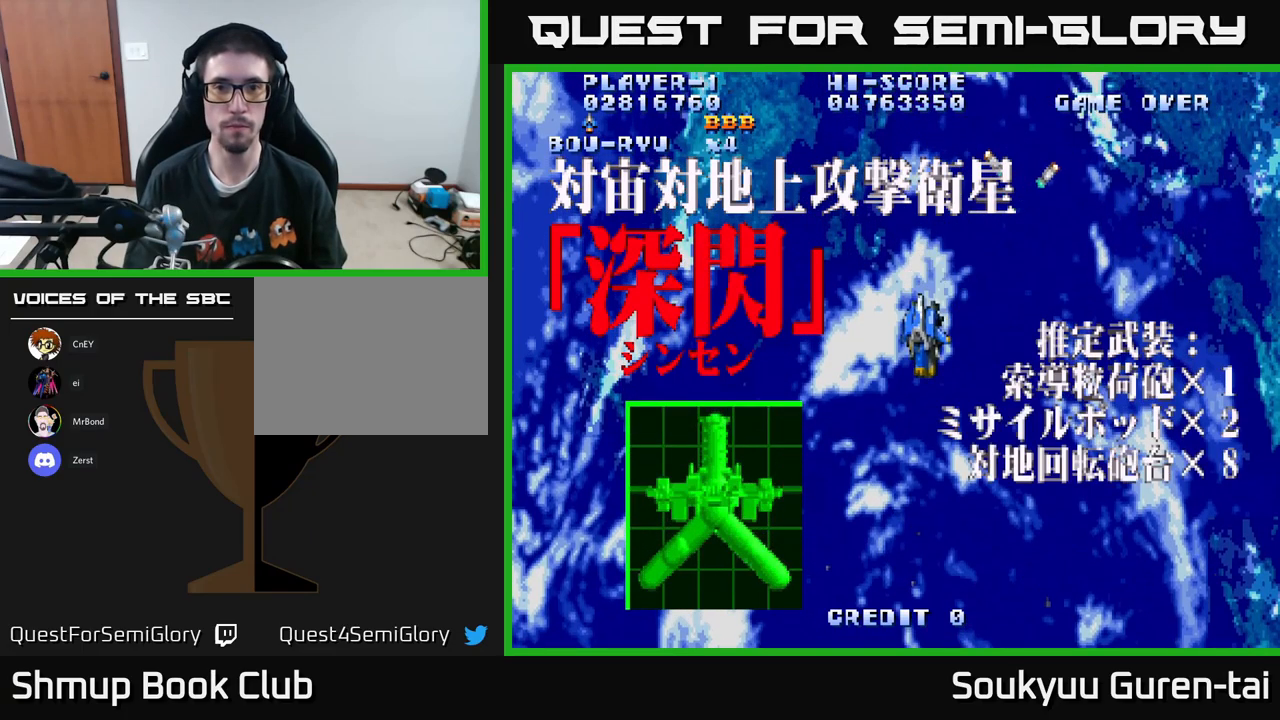
{"buttons": ["A"], "left_stick": "center", "right_stick": "center", "events": [[150, "DPAD_DOWN", "up"]]}
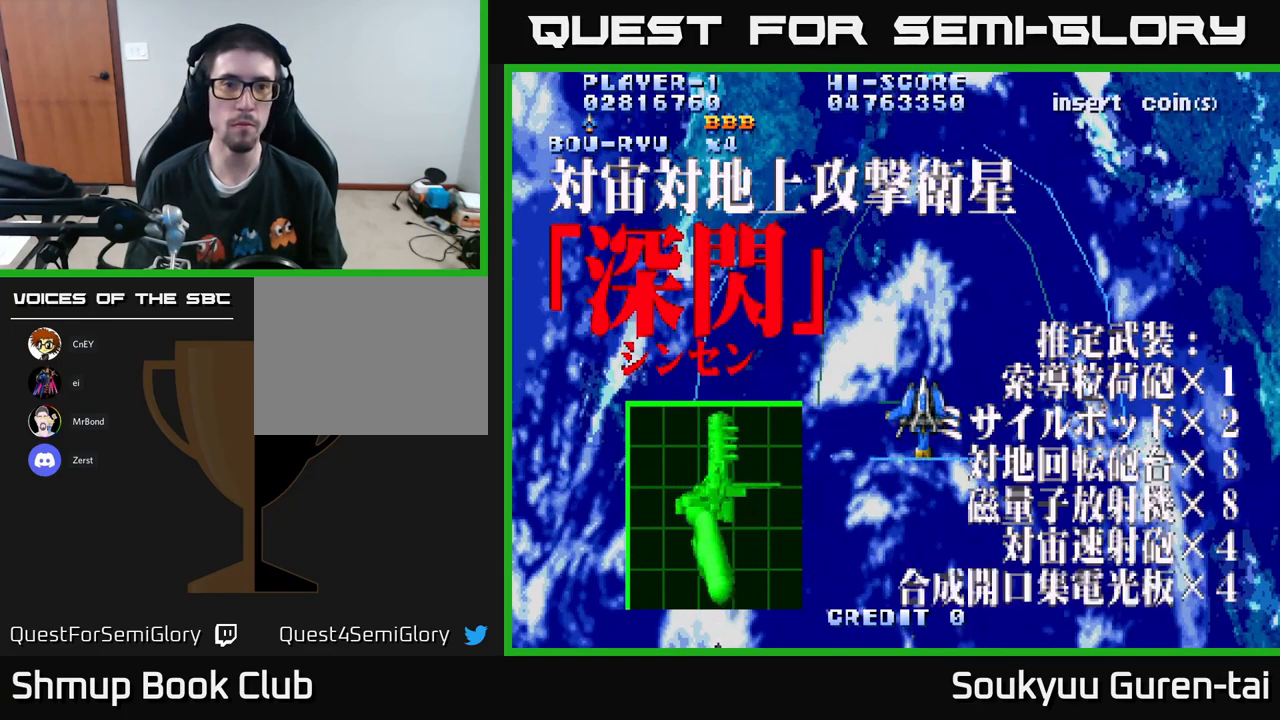
{"buttons": ["A"], "left_stick": "center", "right_stick": "center", "events": [[300, "DPAD_LEFT", "down"], [300, "DPAD_UP", "down"], [384, "DPAD_LEFT", "up"], [467, "DPAD_UP", "up"]]}
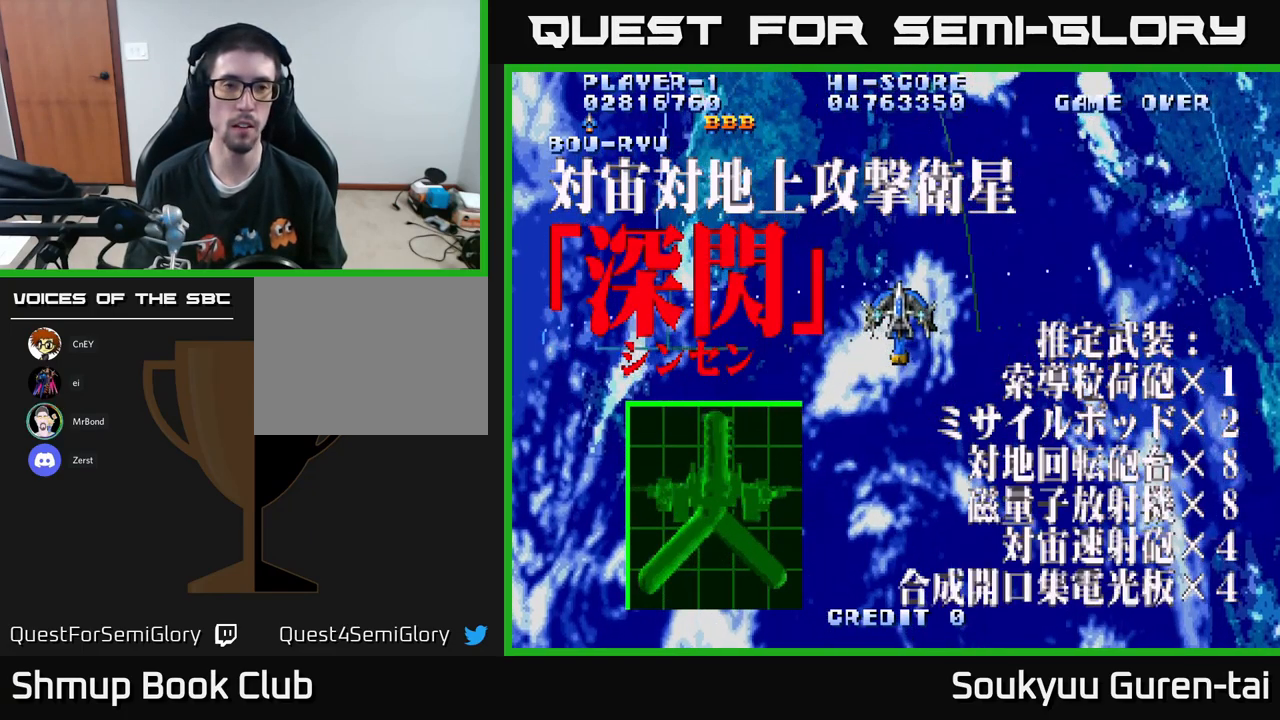
{"buttons": ["A"], "left_stick": "center", "right_stick": "center", "events": []}
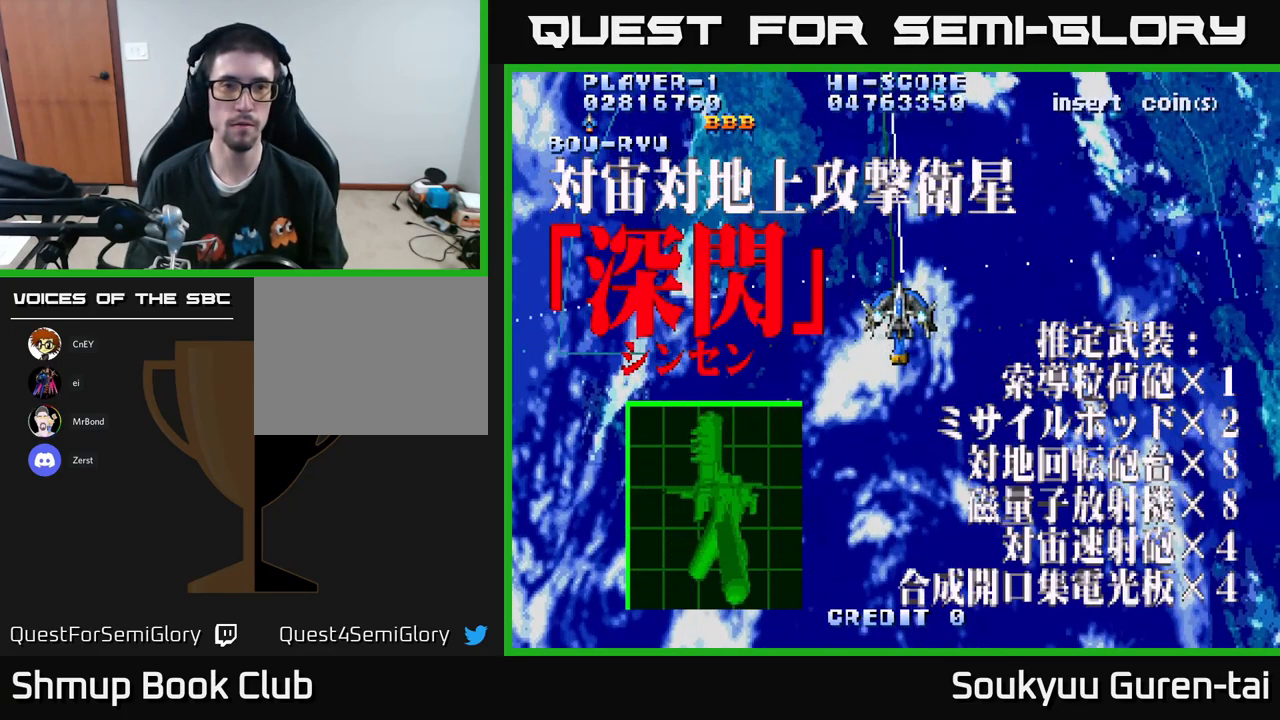
{"buttons": ["A"], "left_stick": "center", "right_stick": "center", "events": []}
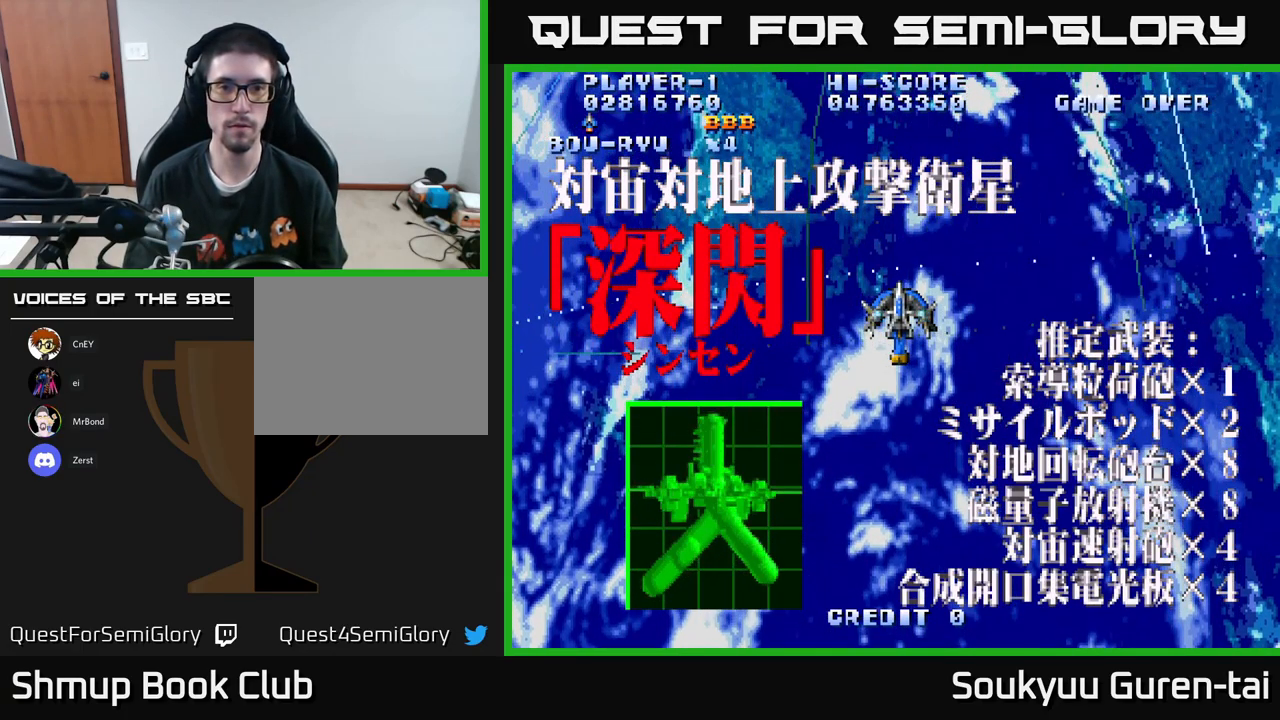
{"buttons": ["A"], "left_stick": "center", "right_stick": "center", "events": []}
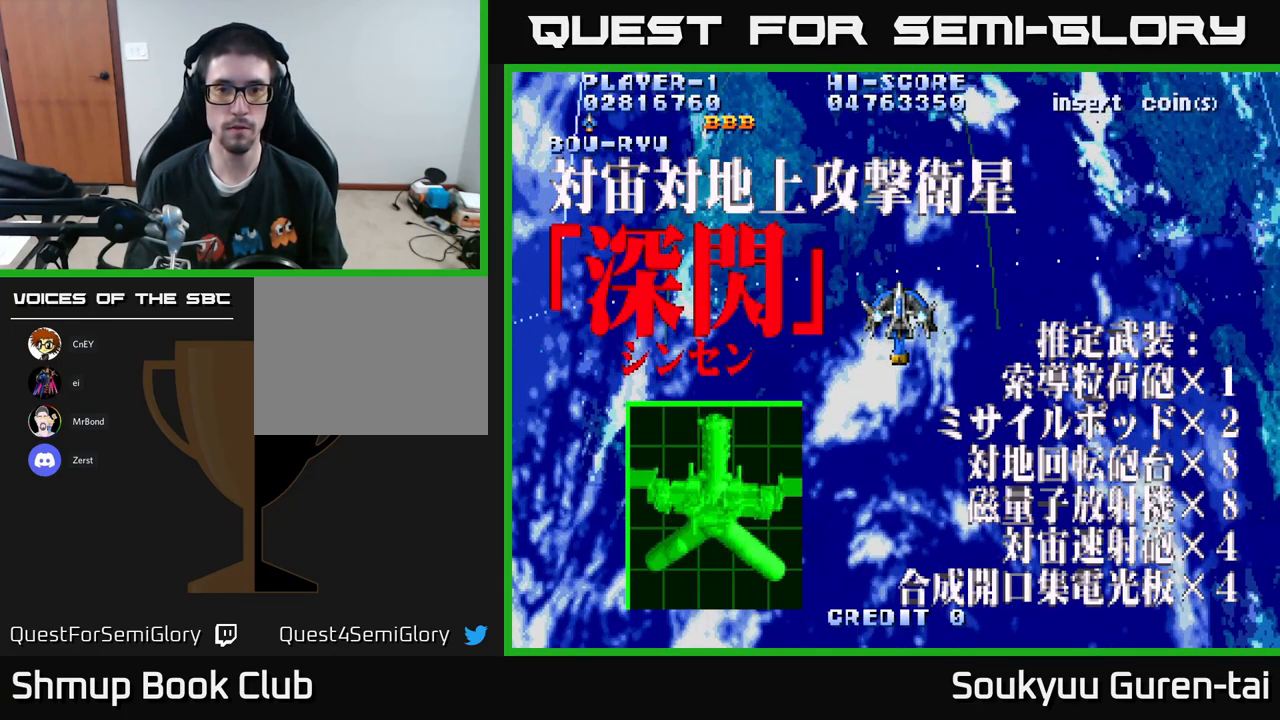
{"buttons": ["A", "DPAD_DOWN"], "left_stick": "center", "right_stick": "center", "events": [[150, "DPAD_DOWN", "down"]]}
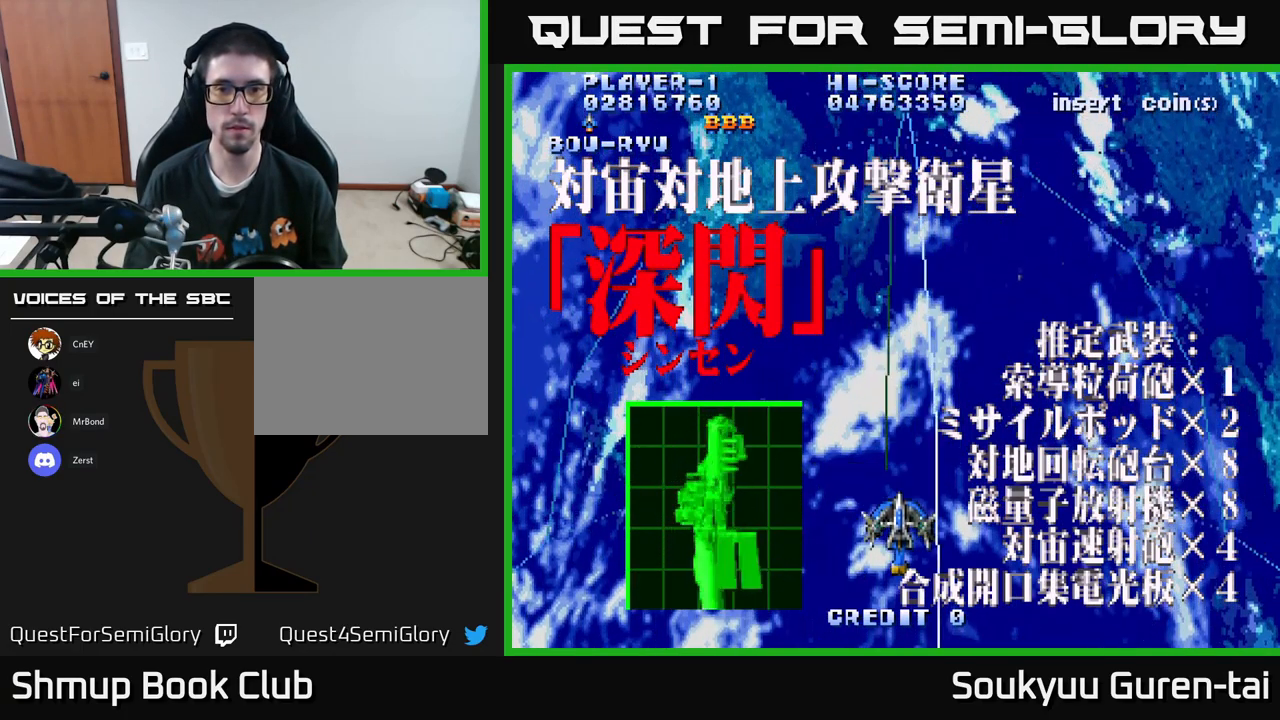
{"buttons": ["A"], "left_stick": "center", "right_stick": "center", "events": [[17, "DPAD_DOWN", "up"], [150, "DPAD_UP", "down"], [434, "DPAD_UP", "up"]]}
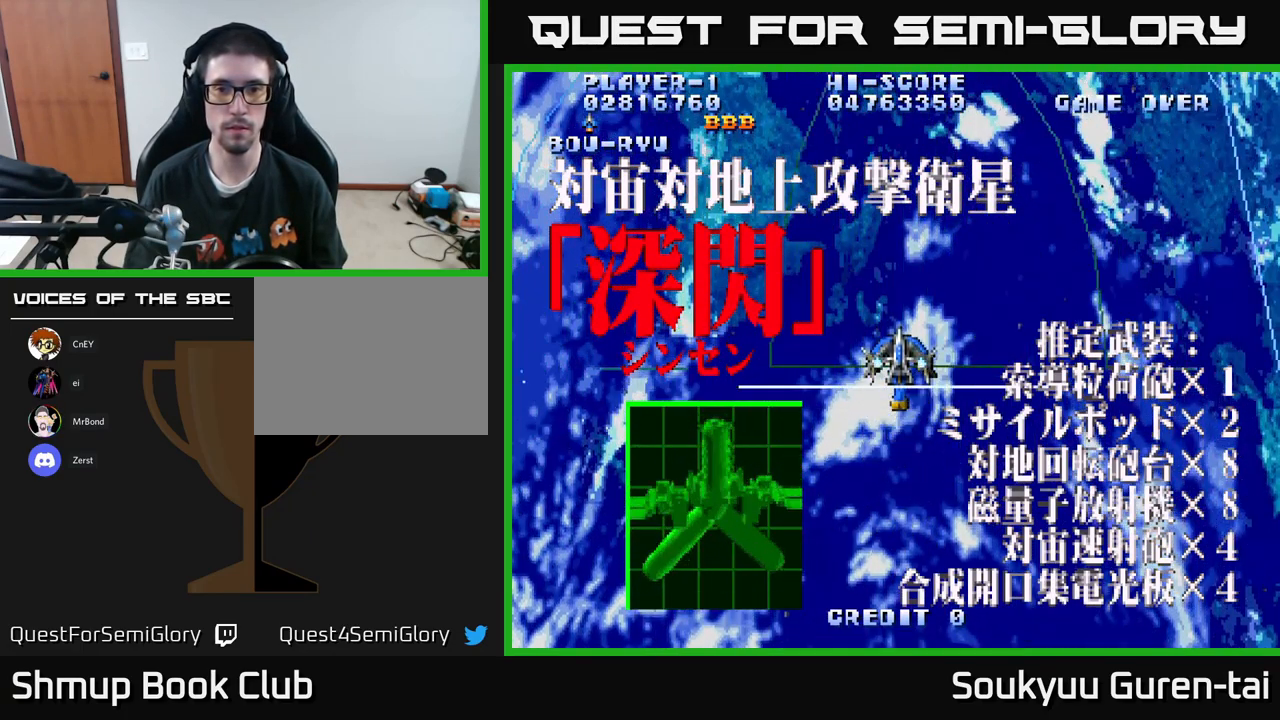
{"buttons": ["A"], "left_stick": "center", "right_stick": "center", "events": []}
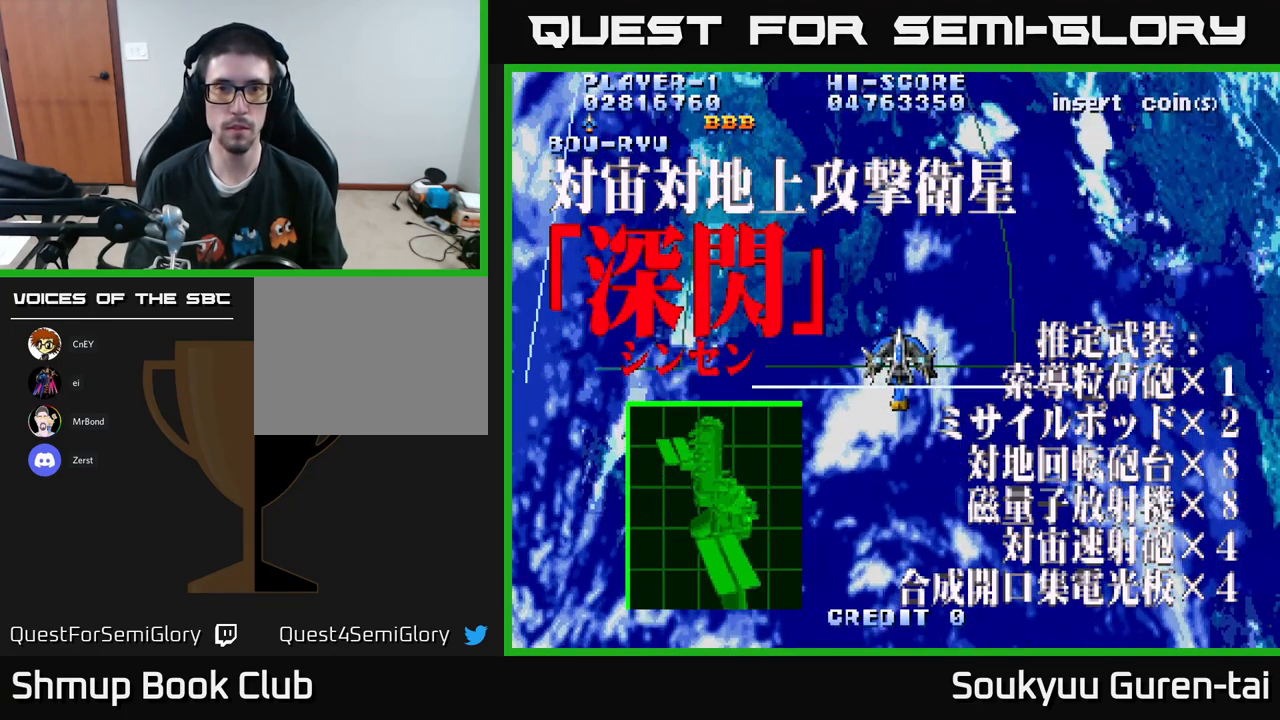
{"buttons": ["A"], "left_stick": "center", "right_stick": "center", "events": []}
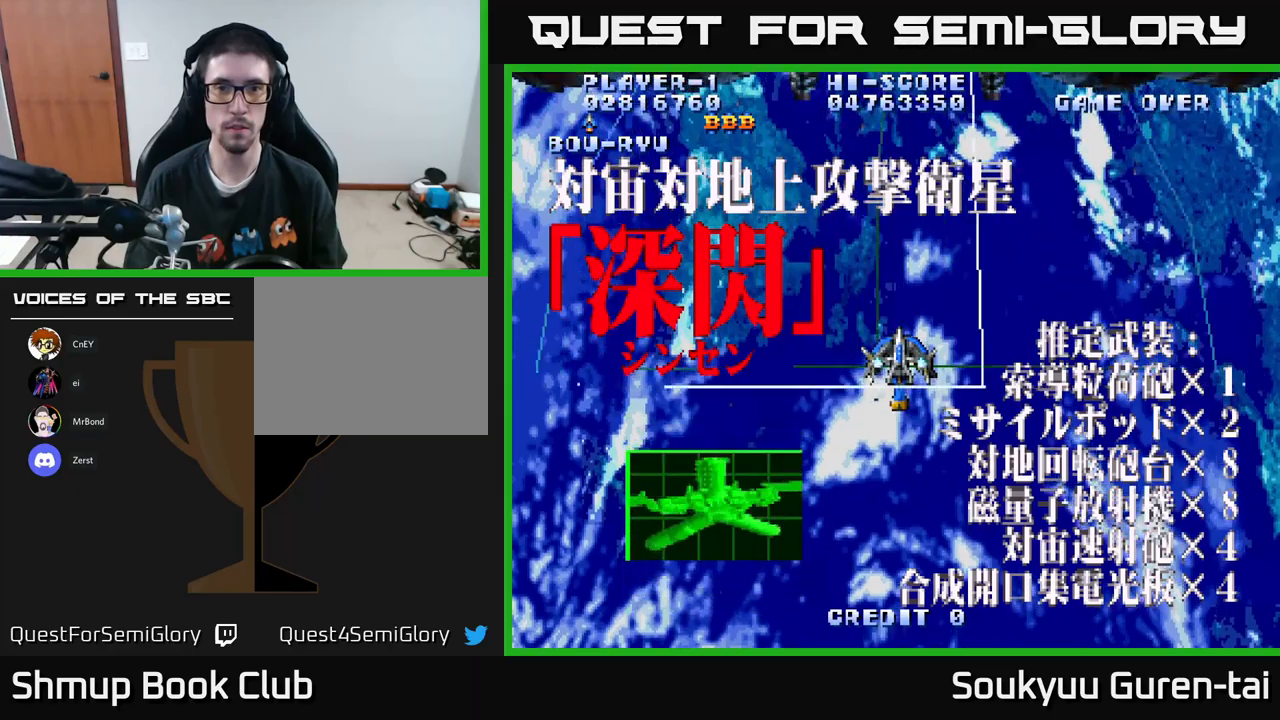
{"buttons": ["A"], "left_stick": "center", "right_stick": "center", "events": [[183, "DPAD_UP", "down"], [316, "DPAD_UP", "up"]]}
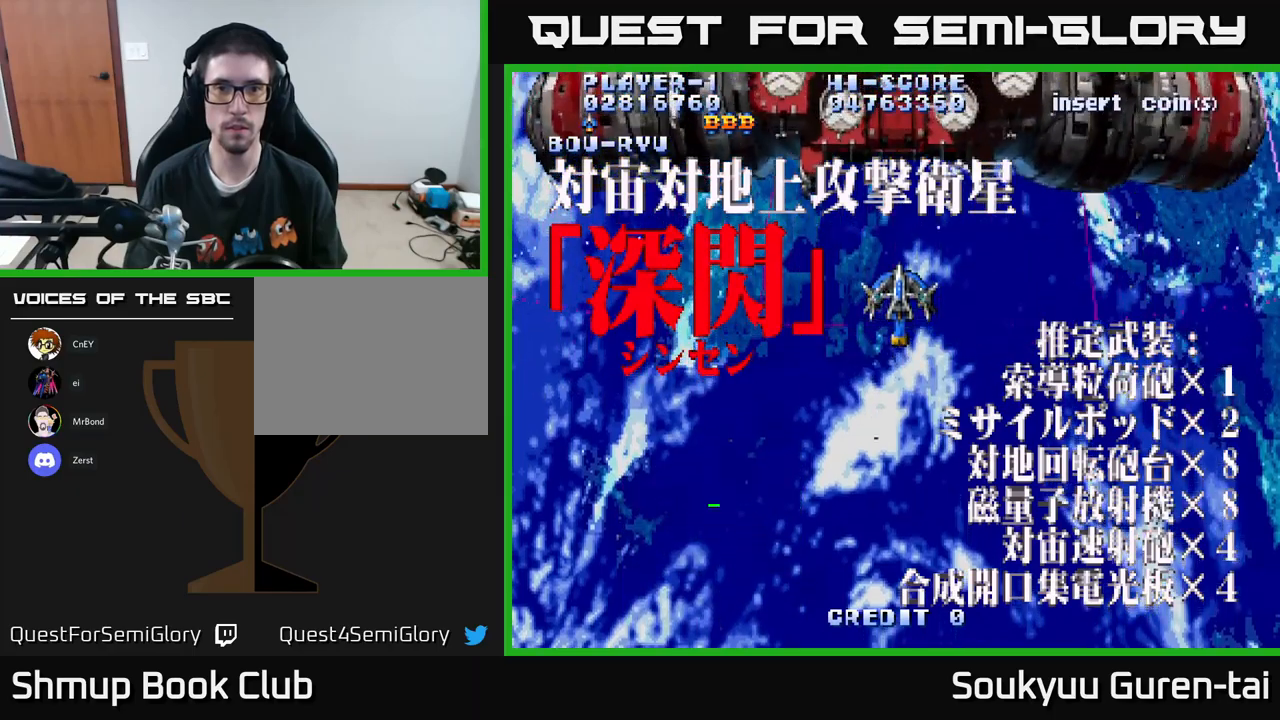
{"buttons": ["A", "DPAD_DOWN"], "left_stick": "center", "right_stick": "center", "events": [[200, "DPAD_LEFT", "down"], [216, "A", "up"], [283, "A", "down"], [350, "DPAD_DOWN", "down"], [416, "DPAD_LEFT", "up"]]}
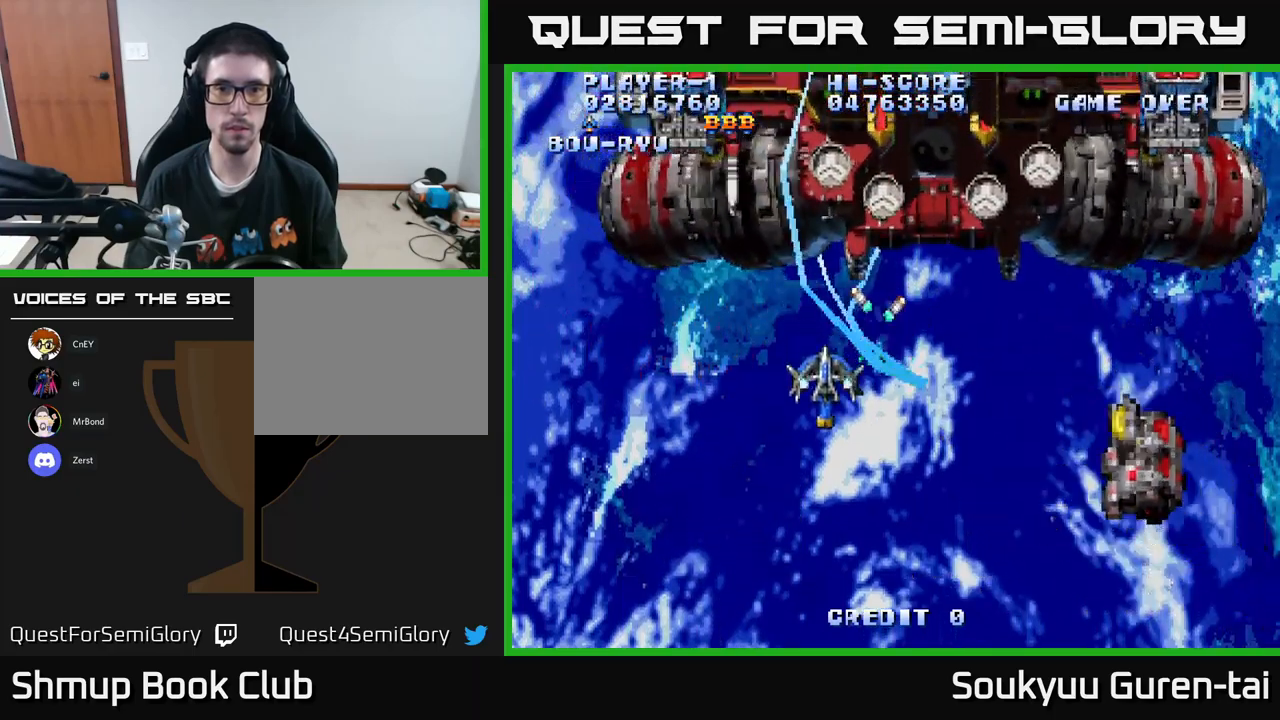
{"buttons": ["A"], "left_stick": "center", "right_stick": "center", "events": [[166, "DPAD_LEFT", "down"], [183, "DPAD_DOWN", "up"], [300, "DPAD_UP", "down"], [366, "DPAD_LEFT", "up"], [500, "DPAD_UP", "up"]]}
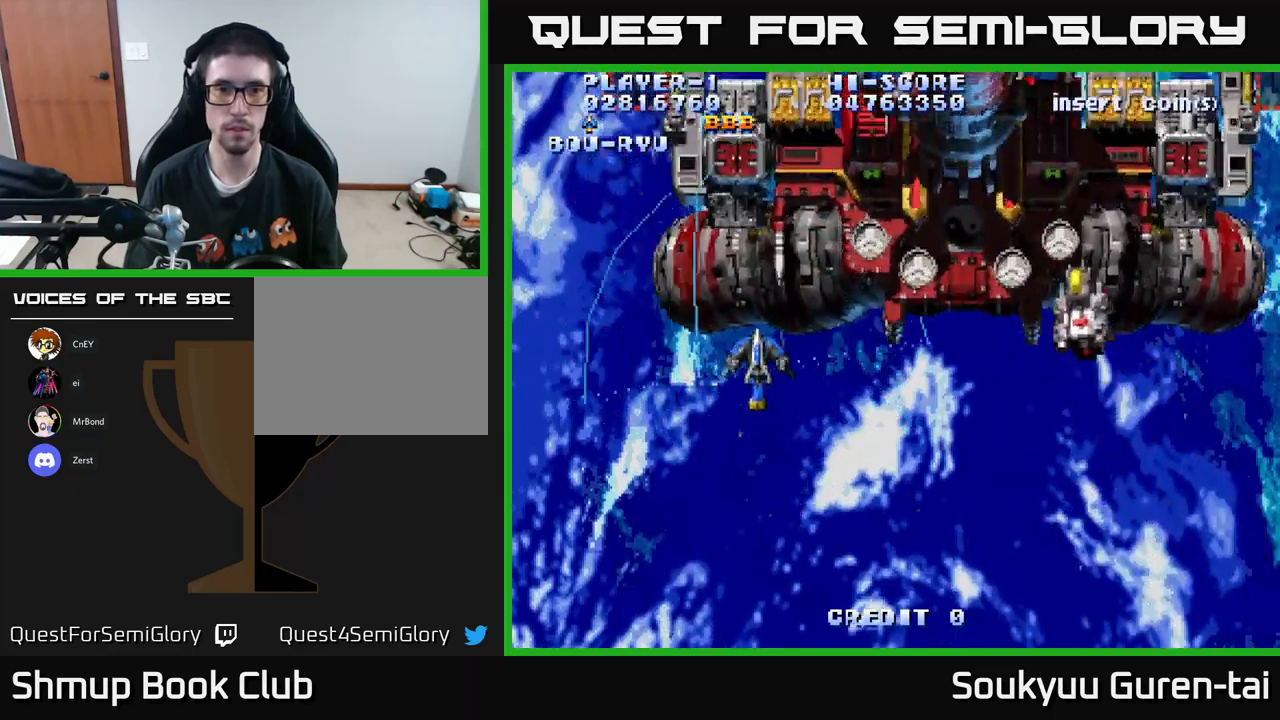
{"buttons": ["DPAD_RIGHT"], "left_stick": "center", "right_stick": "center", "events": [[233, "DPAD_UP", "down"], [300, "DPAD_UP", "up"], [350, "A", "up"], [350, "DPAD_DOWN", "down"], [416, "A", "down"], [416, "DPAD_RIGHT", "down"], [466, "DPAD_DOWN", "up"], [500, "A", "up"]]}
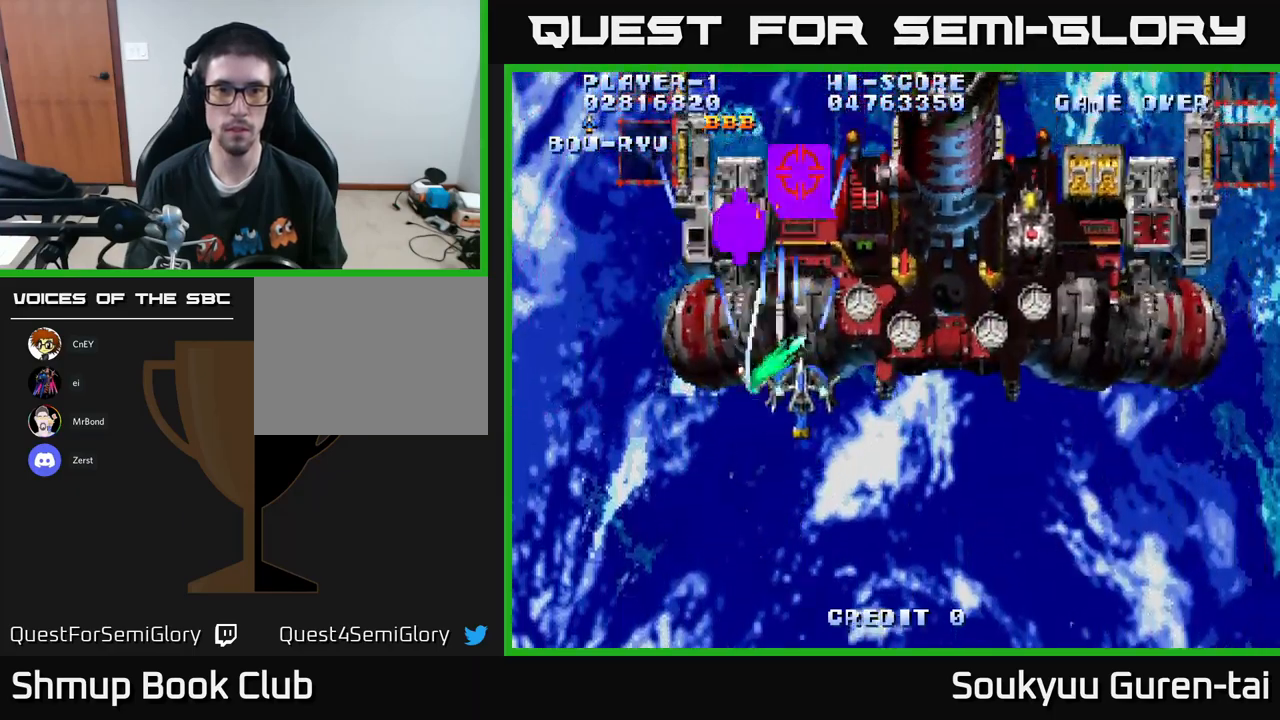
{"buttons": ["A"], "left_stick": "center", "right_stick": "center", "events": [[66, "A", "down"], [66, "DPAD_DOWN", "down"], [133, "A", "up"], [150, "DPAD_RIGHT", "up"], [183, "A", "down"], [216, "DPAD_LEFT", "down"], [283, "A", "up"], [283, "DPAD_DOWN", "up"], [333, "A", "down"], [366, "DPAD_LEFT", "up"], [383, "DPAD_RIGHT", "down"], [416, "A", "up"], [450, "DPAD_RIGHT", "up"], [466, "A", "down"]]}
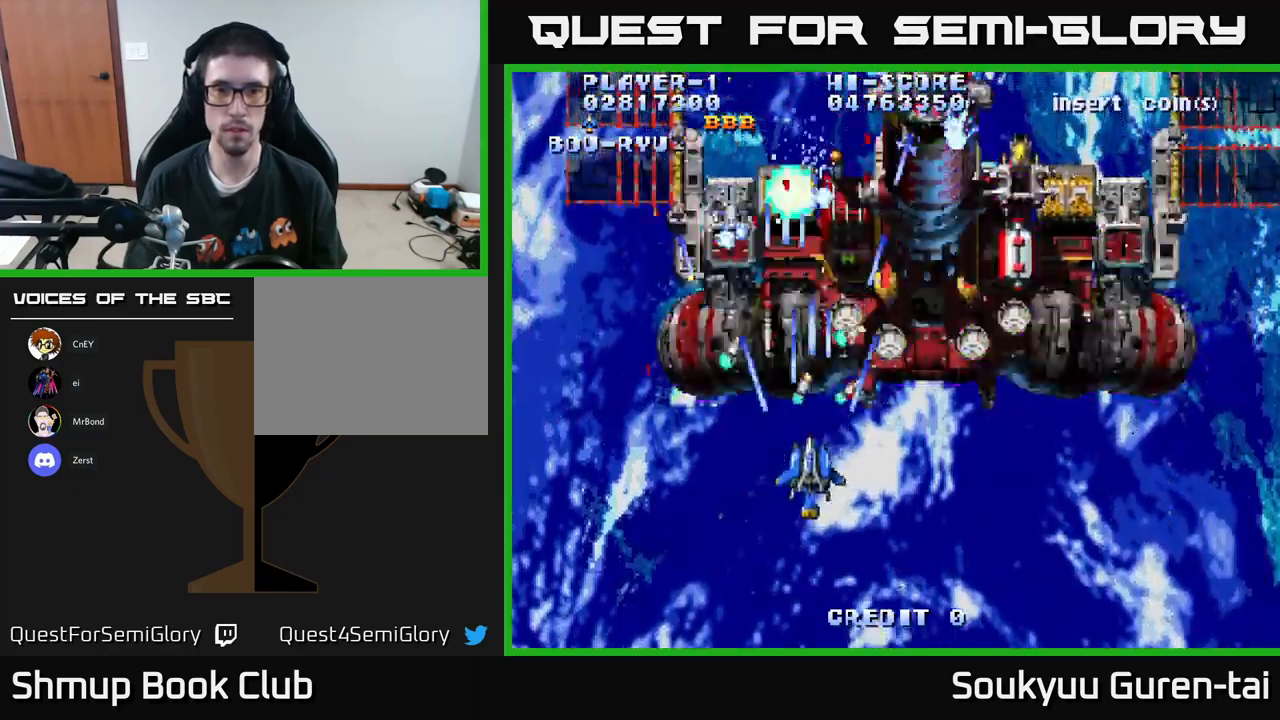
{"buttons": ["DPAD_RIGHT"], "left_stick": "center", "right_stick": "center", "events": [[50, "DPAD_RIGHT", "down"], [66, "A", "up"], [150, "A", "down"], [250, "A", "up"], [283, "A", "down"], [366, "A", "up"], [366, "DPAD_DOWN", "down"], [433, "A", "down"], [500, "A", "up"], [500, "DPAD_DOWN", "up"]]}
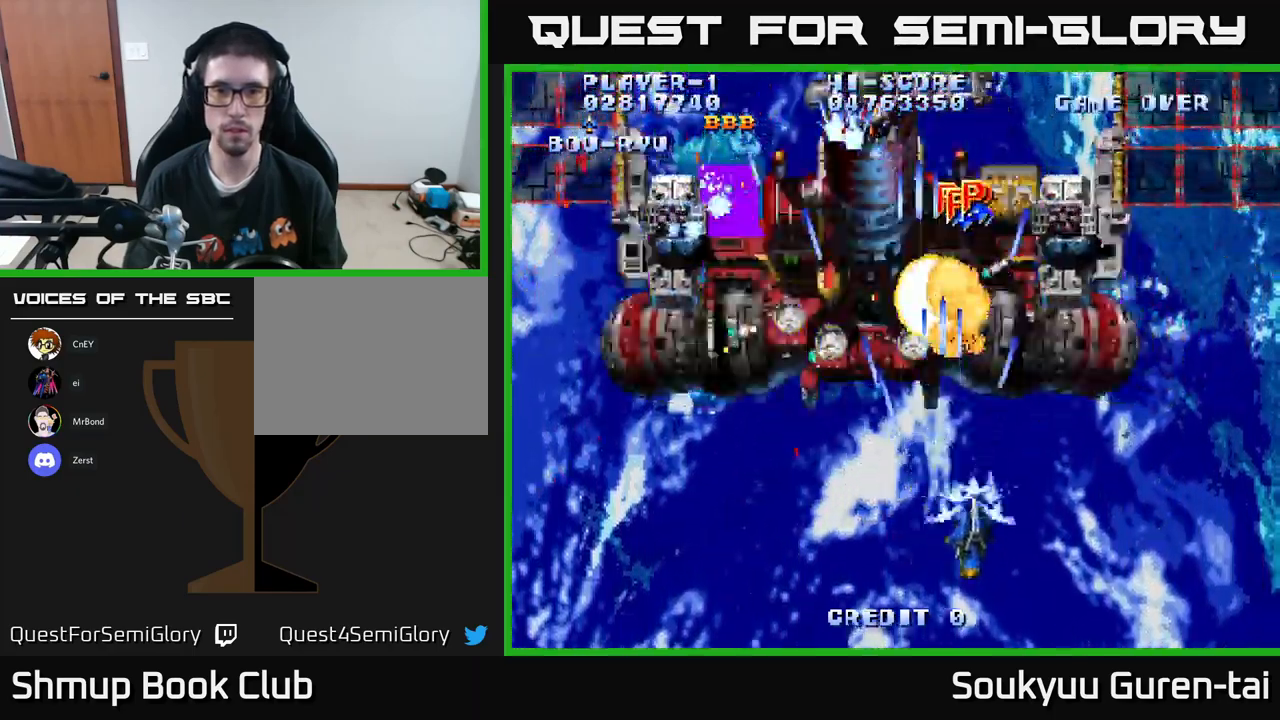
{"buttons": ["A", "DPAD_DOWN", "DPAD_RIGHT"], "left_stick": "center", "right_stick": "center", "events": [[50, "DPAD_RIGHT", "up"], [66, "DPAD_UP", "down"], [100, "A", "down"], [183, "DPAD_UP", "up"], [200, "DPAD_RIGHT", "down"], [333, "DPAD_DOWN", "down"]]}
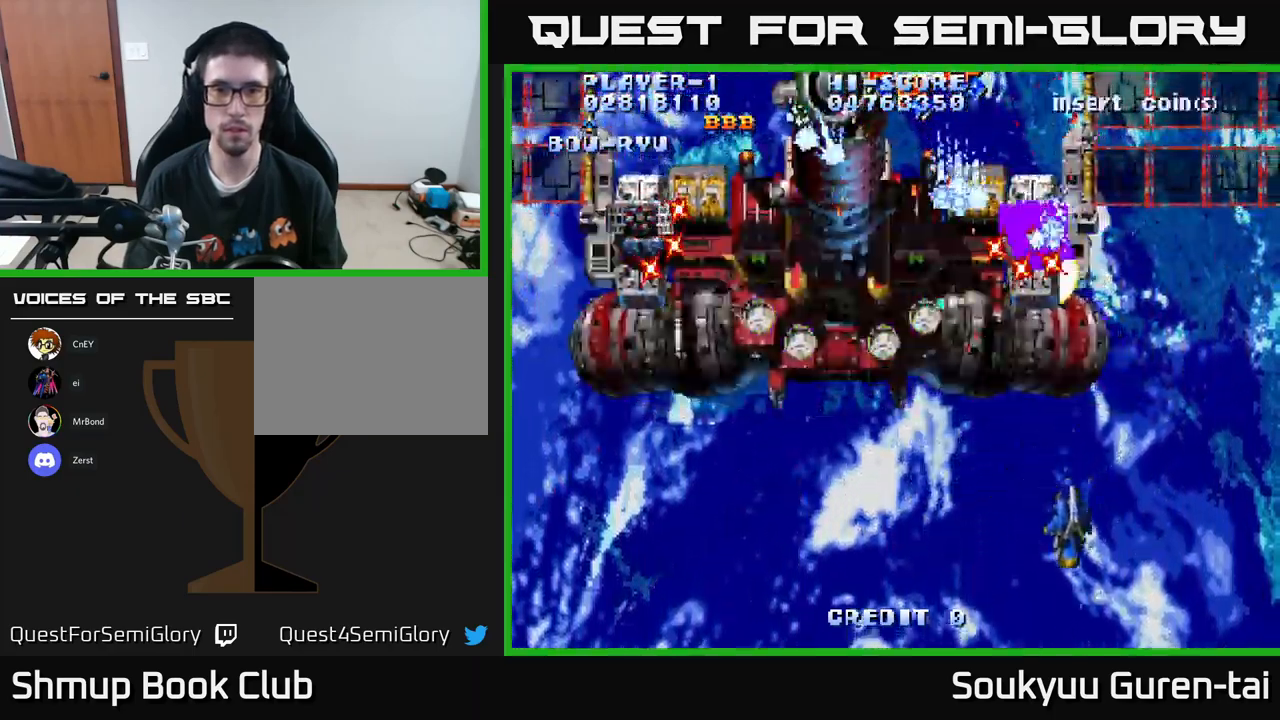
{"buttons": ["A", "DPAD_UP"], "left_stick": "center", "right_stick": "center", "events": [[100, "DPAD_DOWN", "up"], [133, "DPAD_RIGHT", "up"], [133, "DPAD_UP", "down"], [316, "DPAD_RIGHT", "down"], [500, "DPAD_RIGHT", "up"]]}
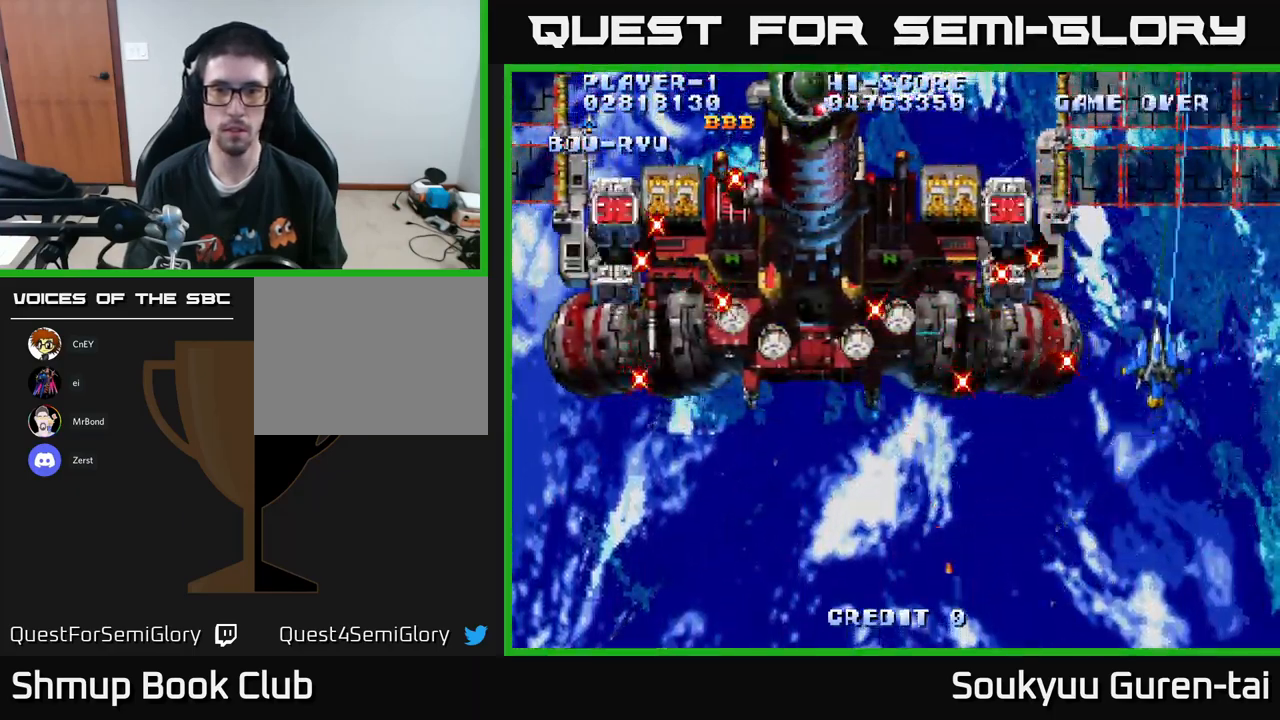
{"buttons": [], "left_stick": "center", "right_stick": "center", "events": [[83, "A", "up"], [150, "A", "down"], [150, "DPAD_UP", "up"], [216, "A", "up"], [283, "A", "down"], [316, "DPAD_RIGHT", "down"], [366, "A", "up"], [366, "DPAD_DOWN", "down"], [400, "DPAD_RIGHT", "up"], [416, "A", "down"], [416, "DPAD_DOWN", "up"], [483, "A", "up"]]}
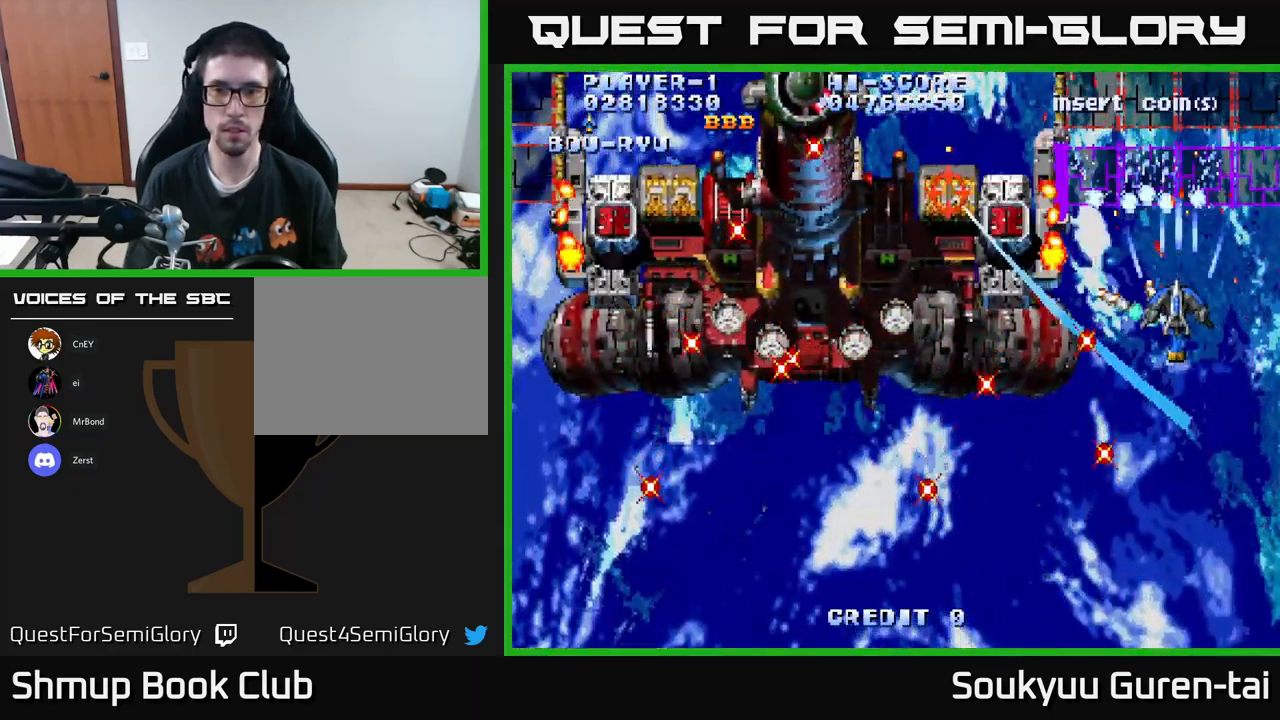
{"buttons": ["A"], "left_stick": "center", "right_stick": "center", "events": [[50, "A", "down"], [116, "A", "up"], [233, "A", "down"], [283, "A", "up"], [350, "A", "down"], [433, "A", "up"], [500, "A", "down"]]}
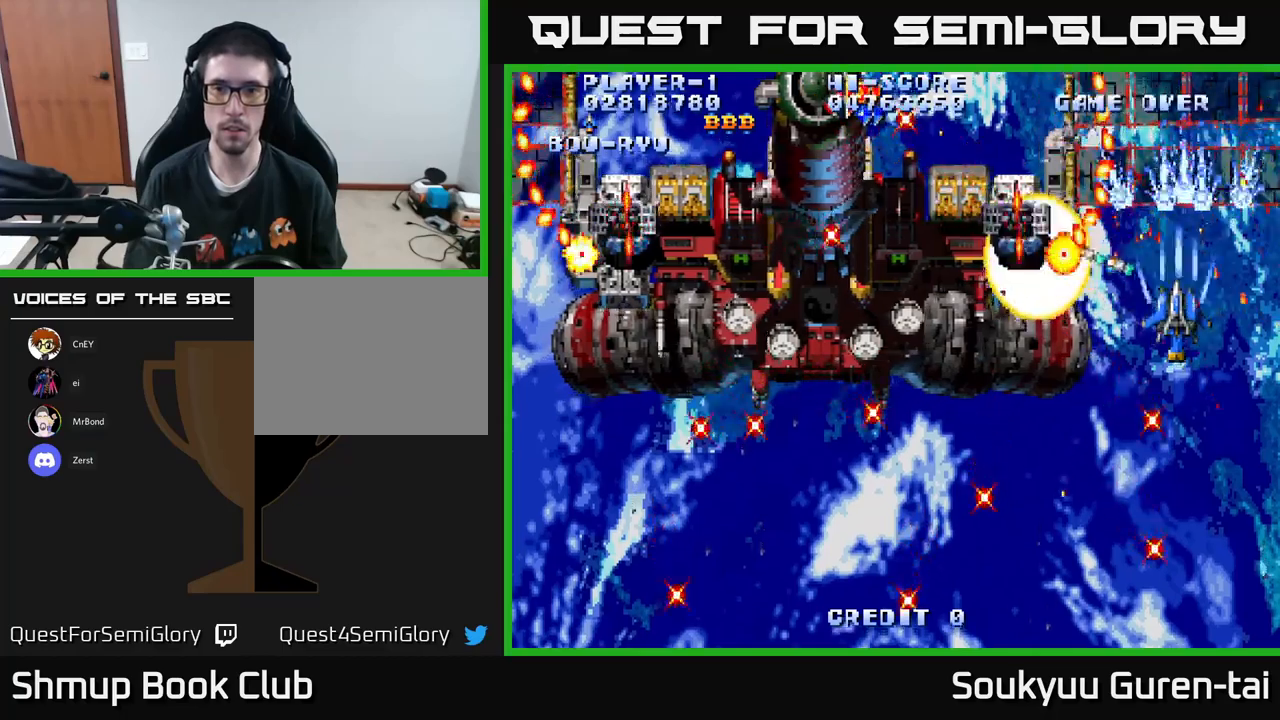
{"buttons": ["A", "DPAD_DOWN"], "left_stick": "center", "right_stick": "center", "events": [[100, "A", "up"], [167, "A", "down"], [183, "DPAD_DOWN", "down"], [233, "A", "up"], [267, "DPAD_DOWN", "up"], [317, "A", "down"], [400, "A", "up"], [450, "DPAD_DOWN", "down"], [483, "A", "down"]]}